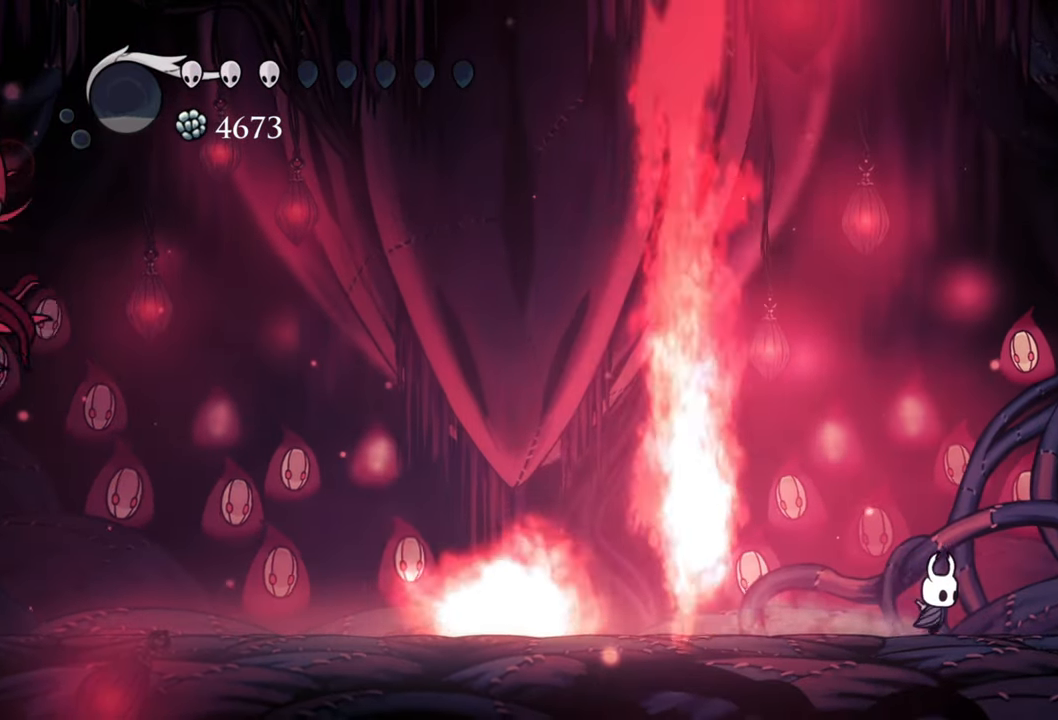
Gameplay with a controller (Xbox layout); each line is a JSON object with the inputs held at the frame after it. "events" lists button and stick changes between this image and that frame as [ms after this image, input, new state], when the widget could be followed in between. Not read: left_stick.
{"buttons": [], "right_stick": "center", "events": [[220, "DPAD_RIGHT", "up"]]}
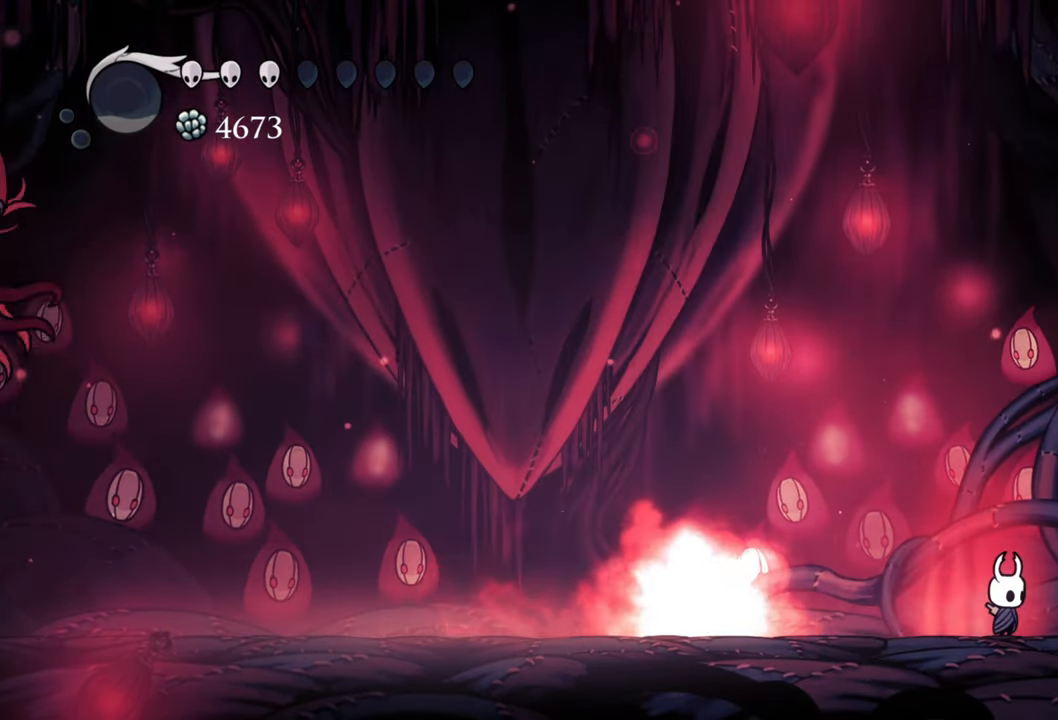
{"buttons": ["R2", "DPAD_DOWN", "DPAD_LEFT"], "right_stick": "center", "events": [[60, "A", "down"], [140, "DPAD_LEFT", "down"], [200, "DPAD_DOWN", "down"], [220, "DPAD_DOWN", "up"], [260, "A", "up"], [260, "DPAD_DOWN", "down"], [300, "R2", "down"]]}
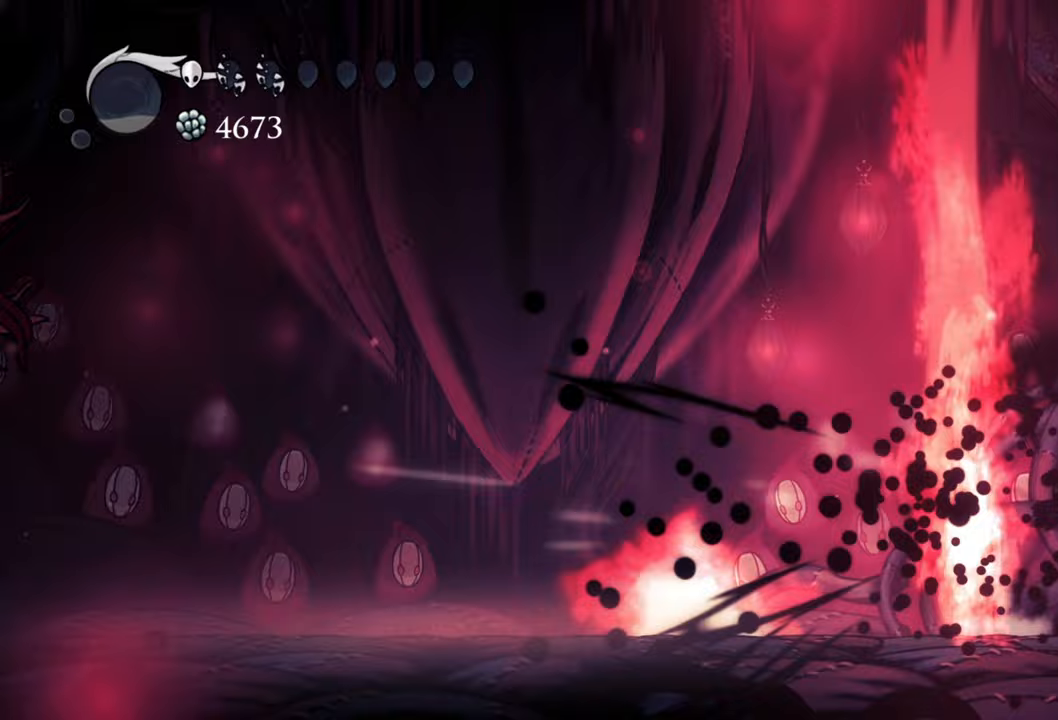
{"buttons": ["R2", "DPAD_LEFT"], "right_stick": "center", "events": [[100, "R2", "up"], [200, "DPAD_DOWN", "up"], [340, "R2", "down"]]}
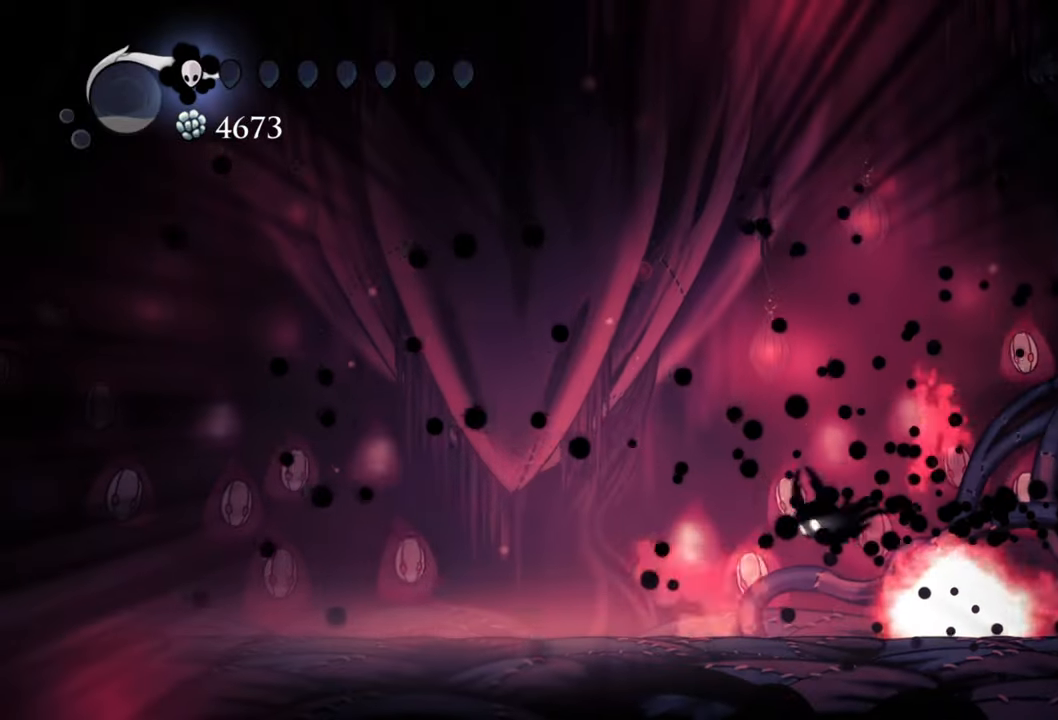
{"buttons": ["DPAD_LEFT"], "right_stick": "center", "events": [[120, "R2", "up"]]}
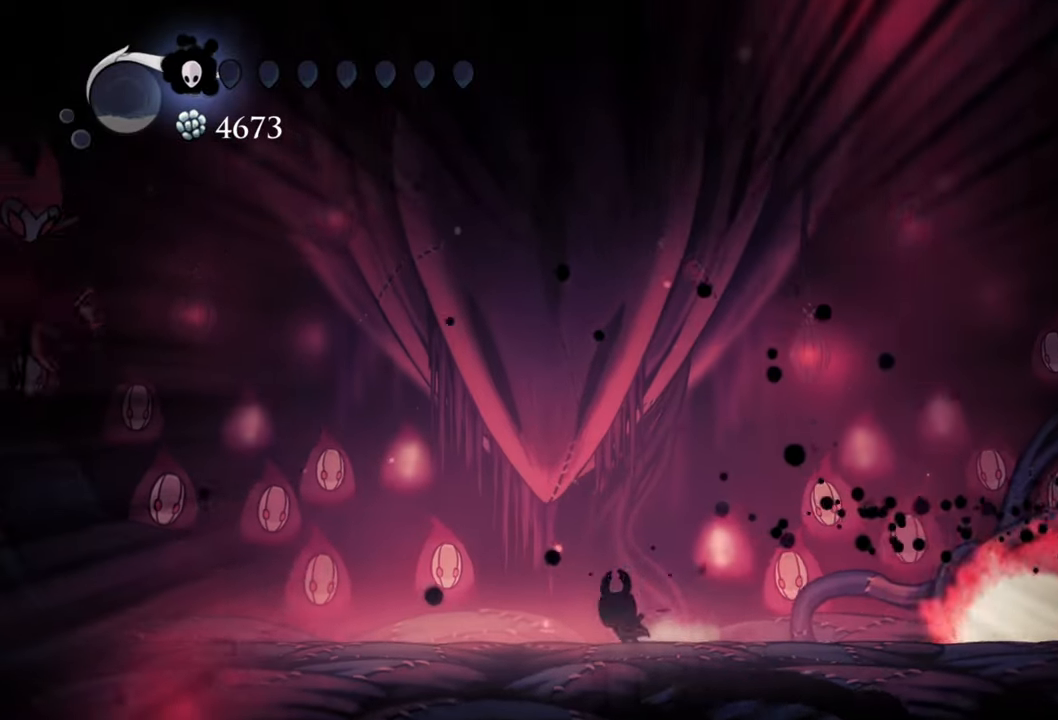
{"buttons": ["DPAD_LEFT"], "right_stick": "center", "events": []}
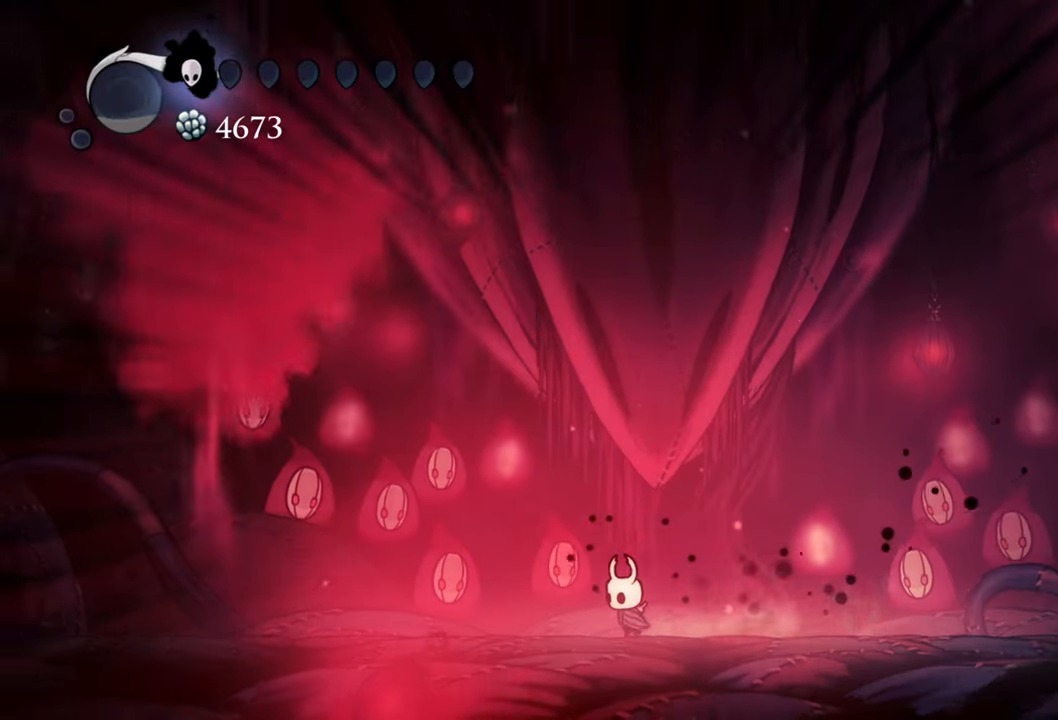
{"buttons": ["DPAD_LEFT"], "right_stick": "center", "events": []}
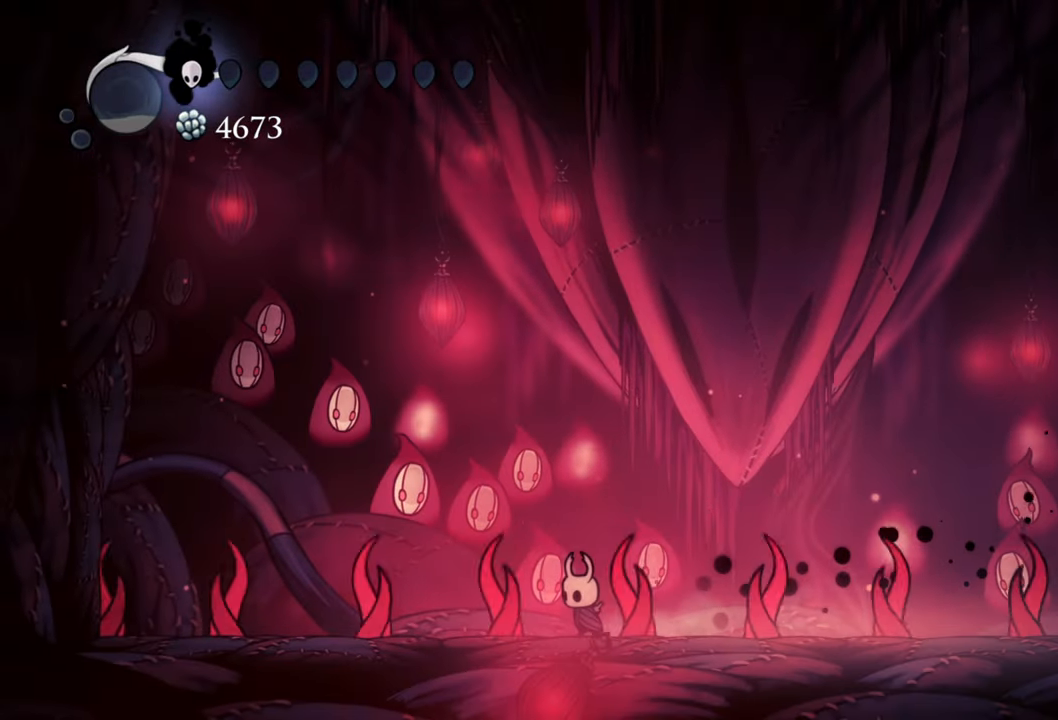
{"buttons": ["DPAD_RIGHT"], "right_stick": "center", "events": [[260, "DPAD_LEFT", "up"], [460, "DPAD_RIGHT", "down"]]}
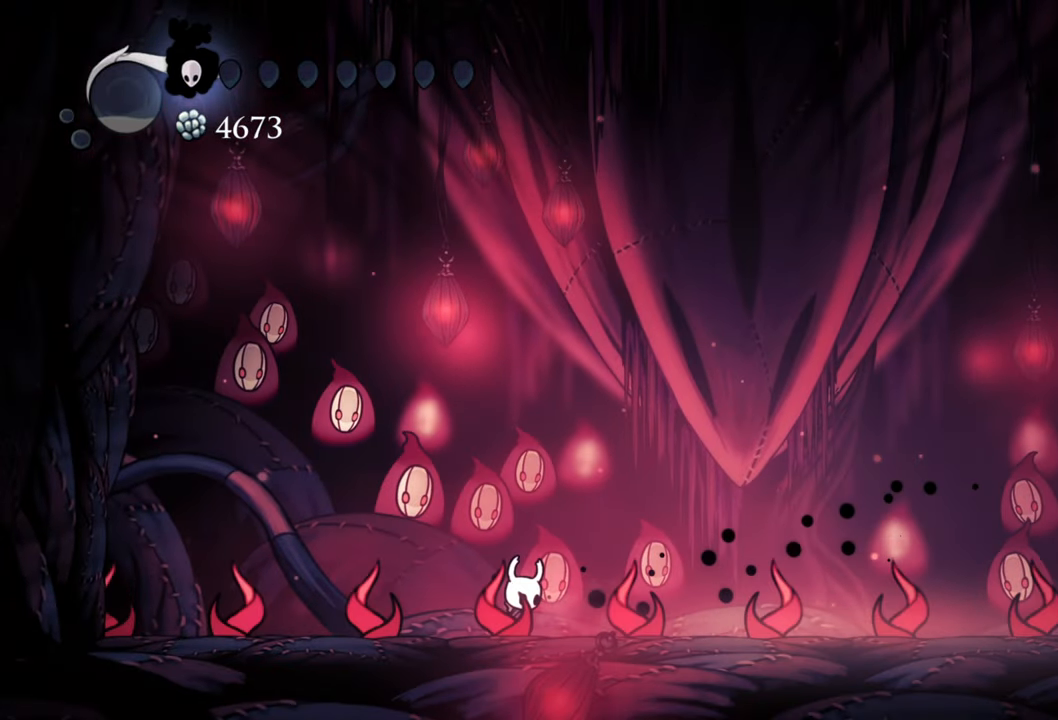
{"buttons": [], "right_stick": "center", "events": [[180, "DPAD_RIGHT", "up"]]}
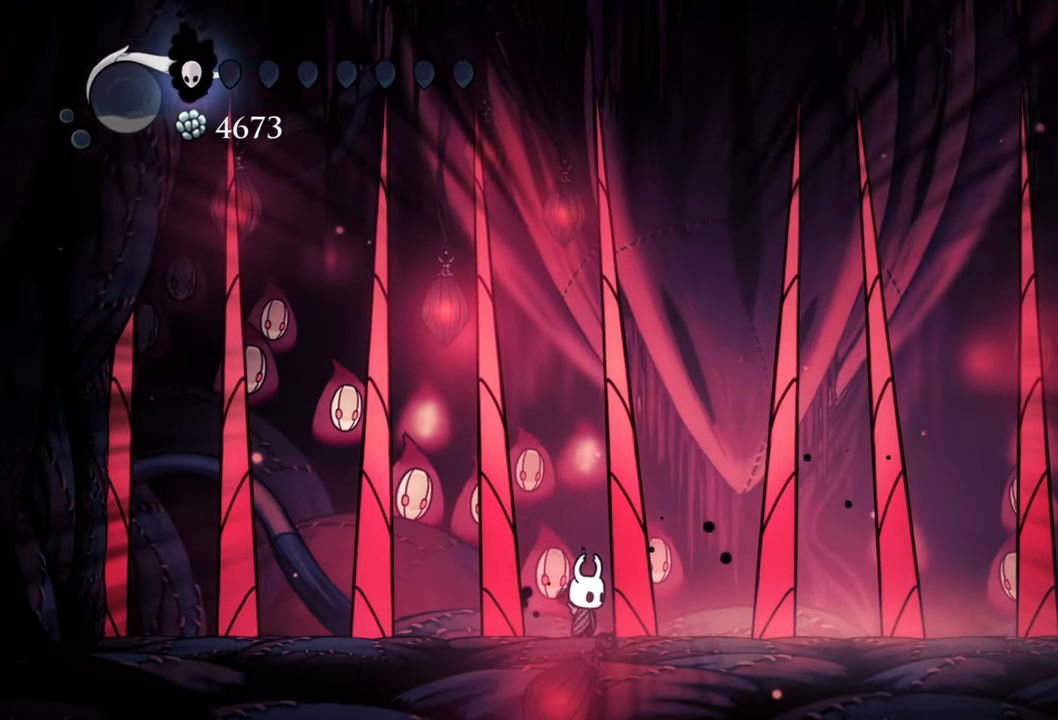
{"buttons": [], "right_stick": "center", "events": []}
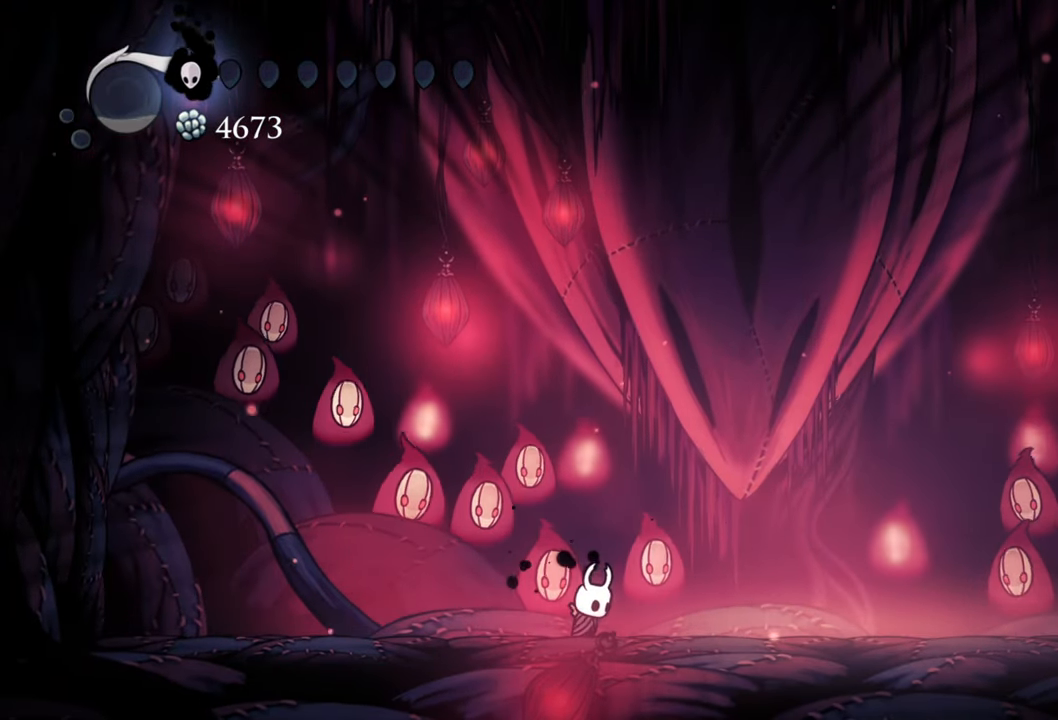
{"buttons": [], "right_stick": "center", "events": []}
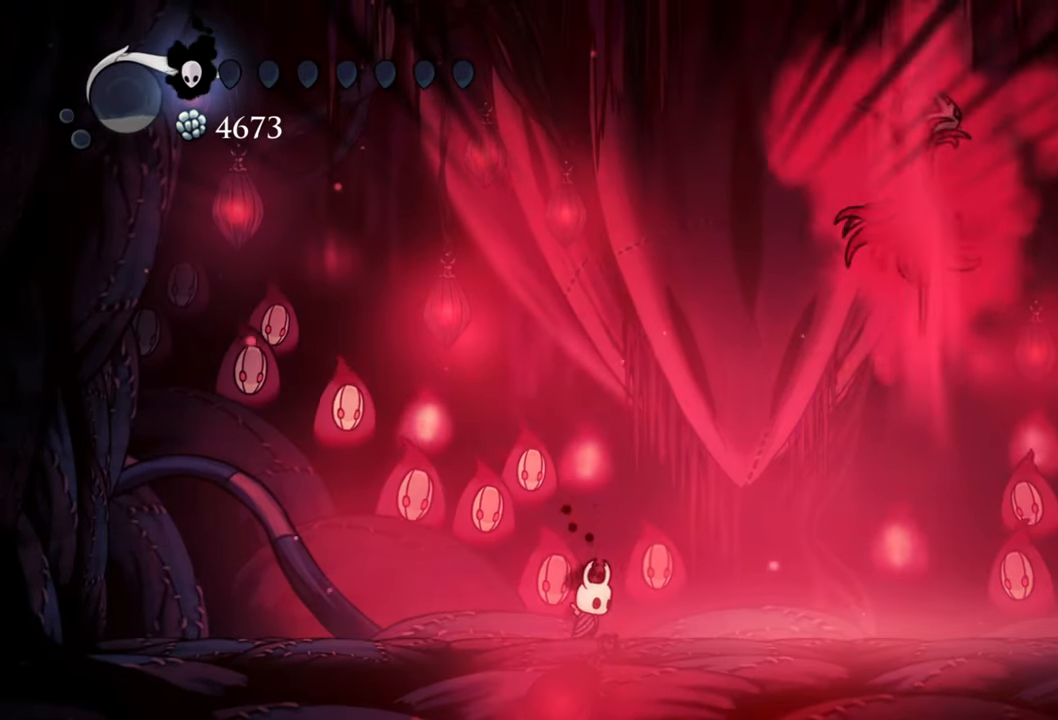
{"buttons": ["DPAD_RIGHT"], "right_stick": "center", "events": [[460, "DPAD_RIGHT", "down"]]}
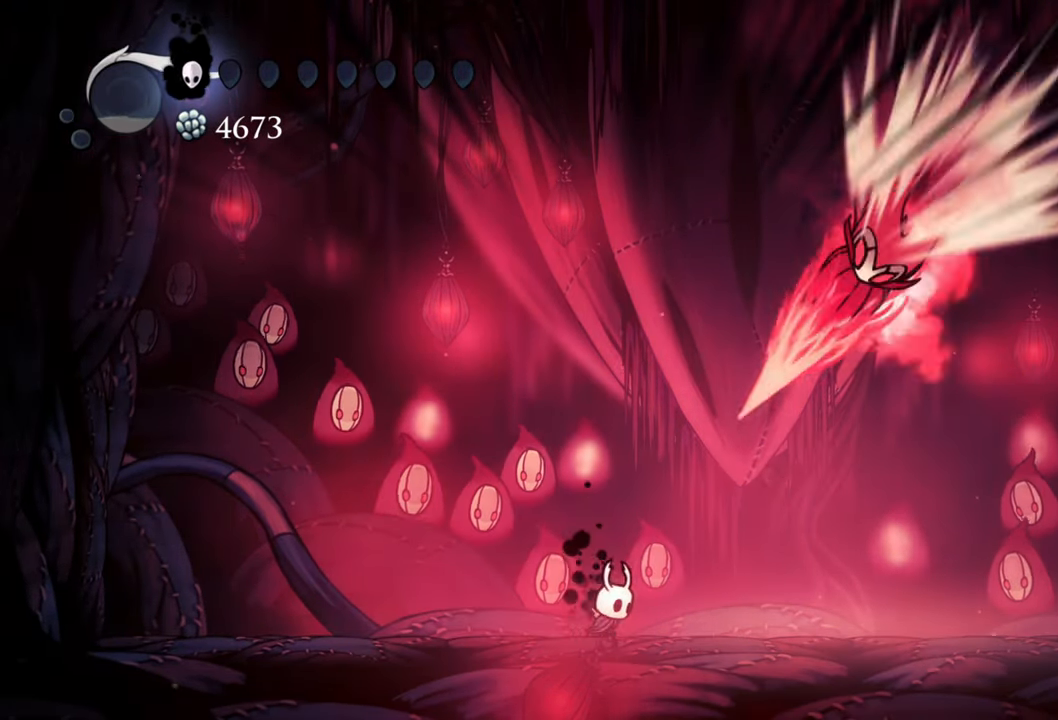
{"buttons": ["DPAD_RIGHT"], "right_stick": "center", "events": [[40, "R2", "down"], [320, "R2", "up"]]}
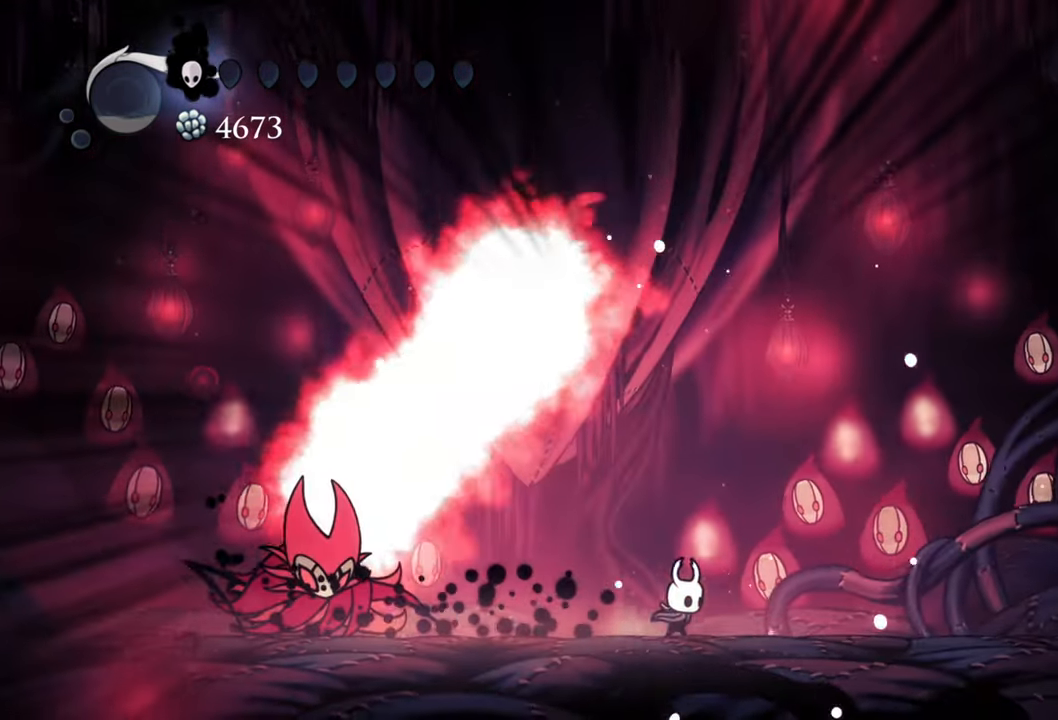
{"buttons": ["A"], "right_stick": "center", "events": [[180, "A", "down"], [220, "DPAD_RIGHT", "up"]]}
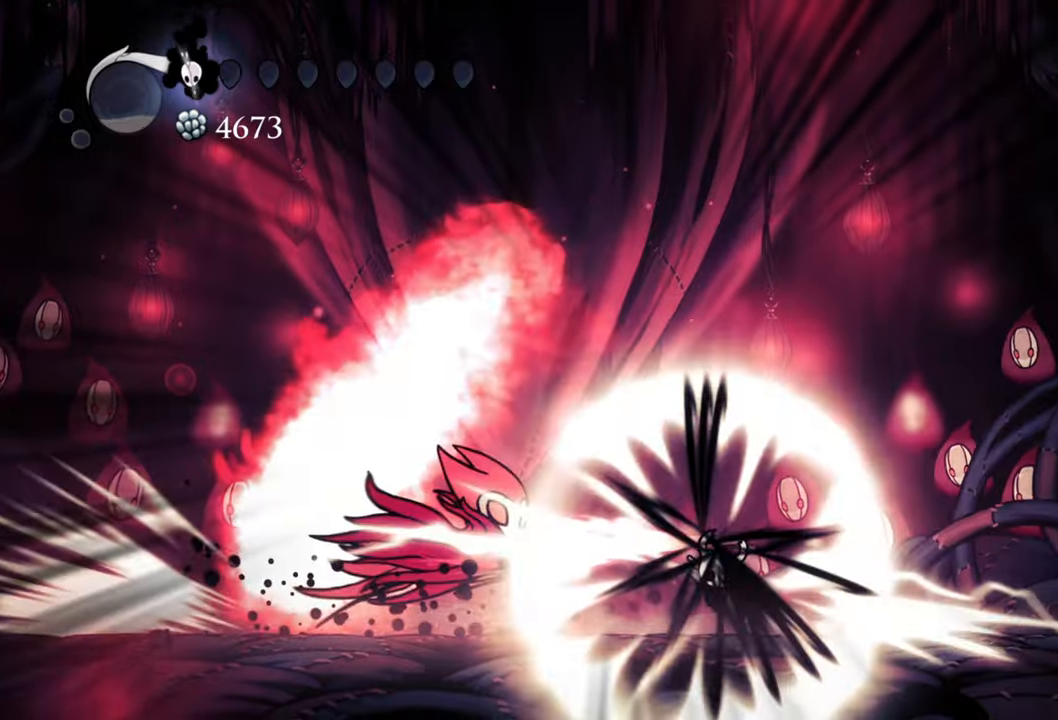
{"buttons": [], "right_stick": "center", "events": [[220, "A", "up"]]}
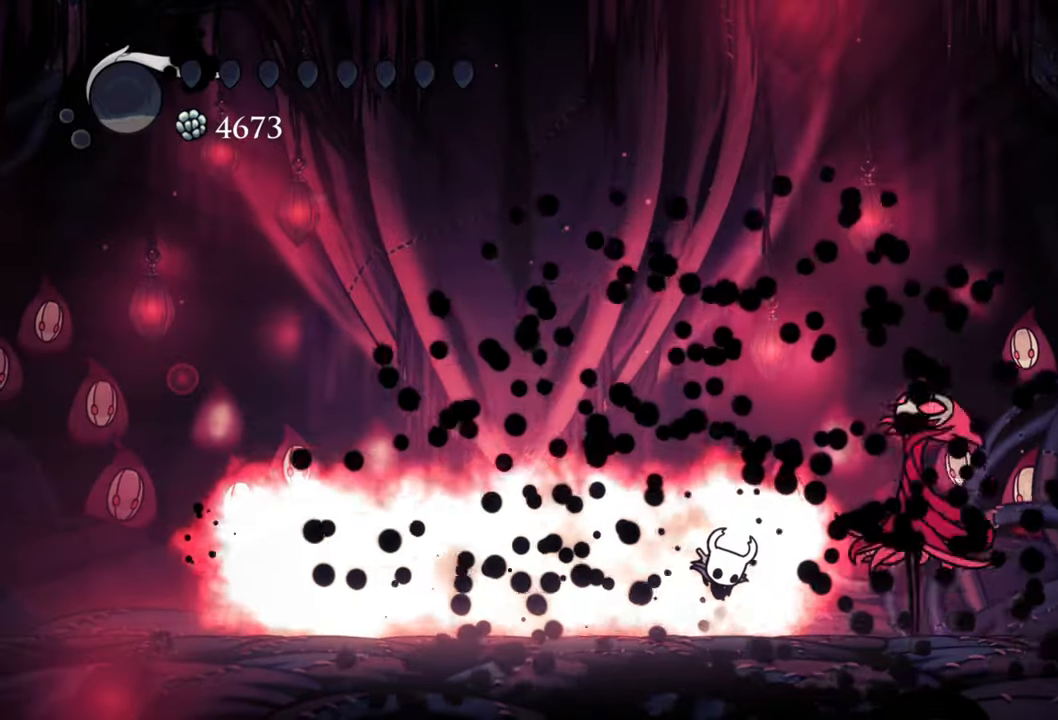
{"buttons": [], "right_stick": "center", "events": []}
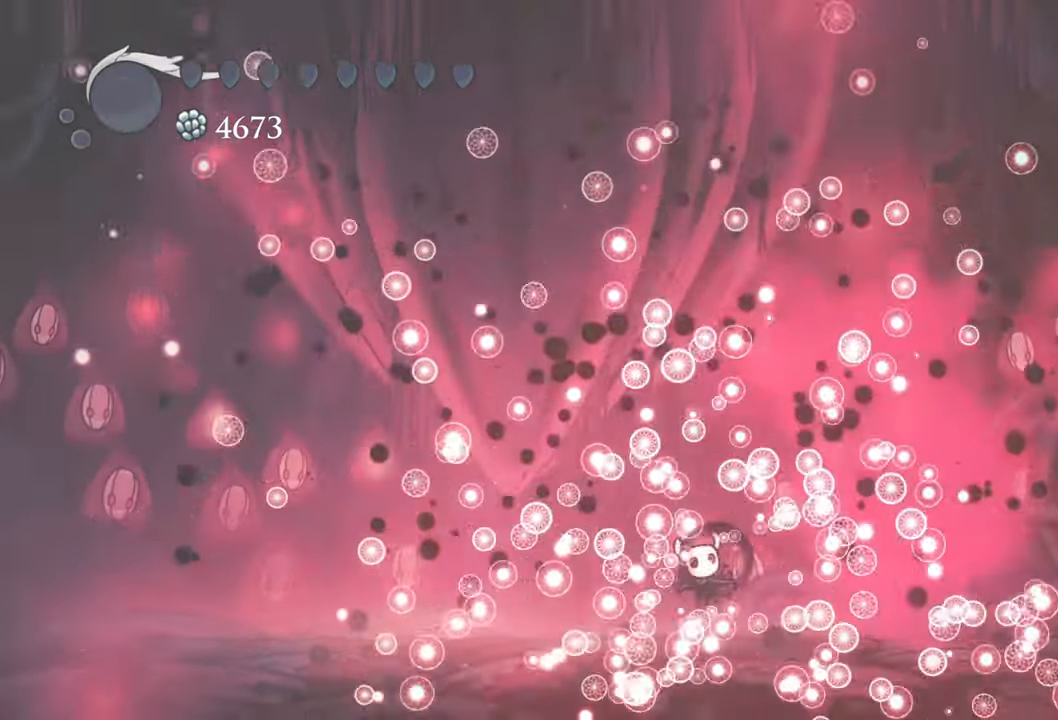
{"buttons": [], "right_stick": "center", "events": []}
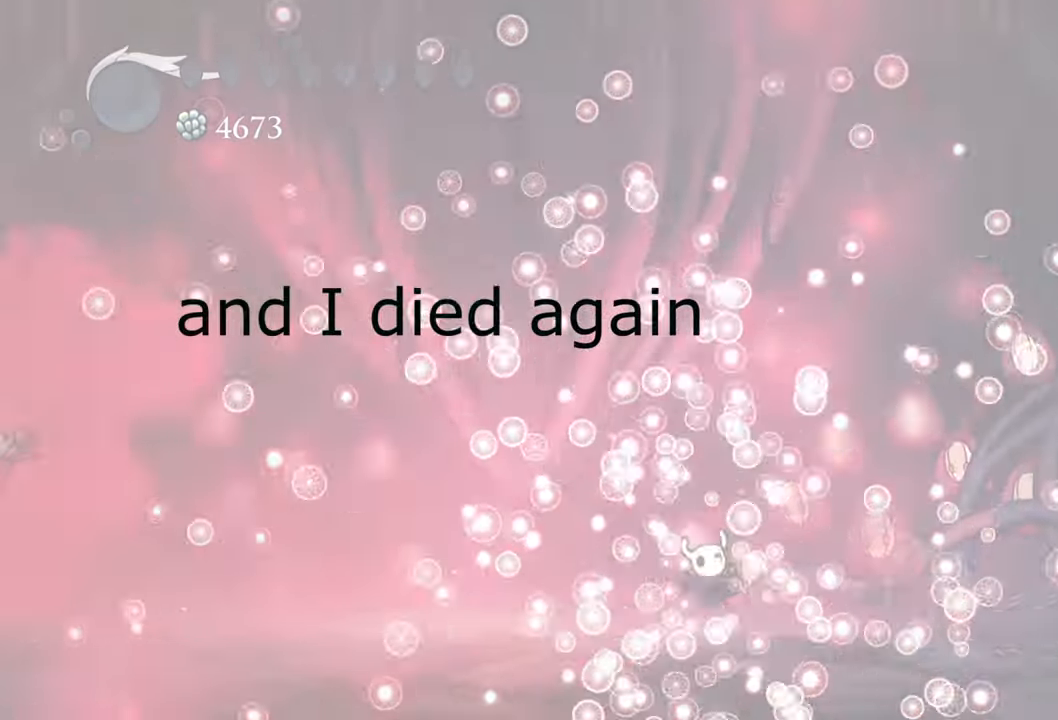
{"buttons": [], "right_stick": "center", "events": []}
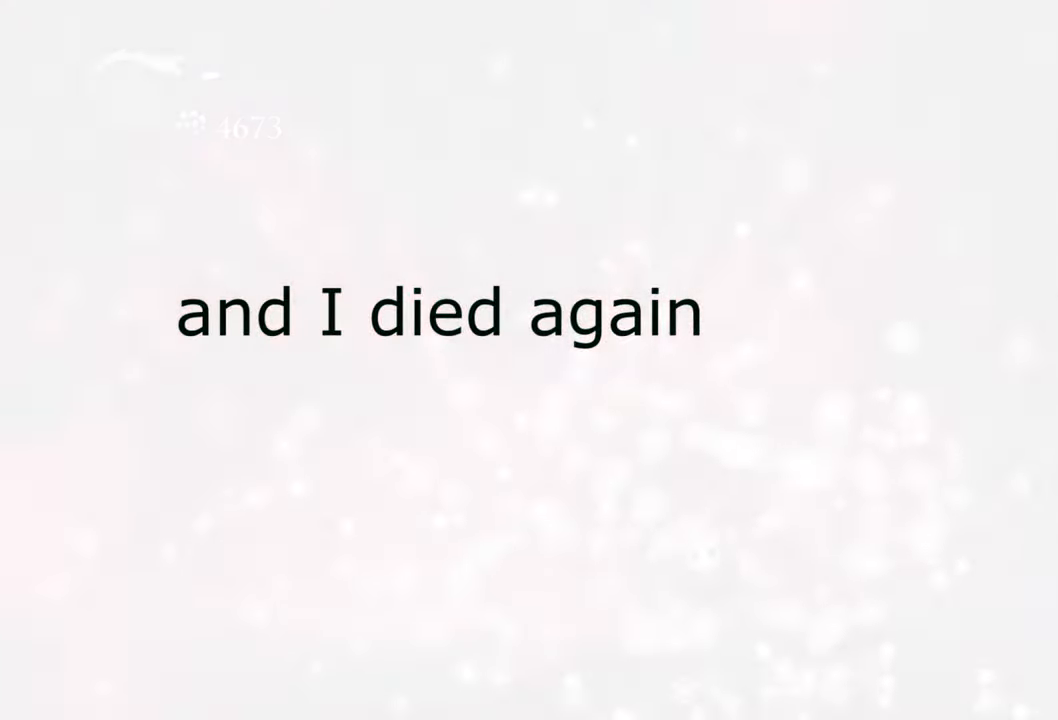
{"buttons": [], "right_stick": "center", "events": []}
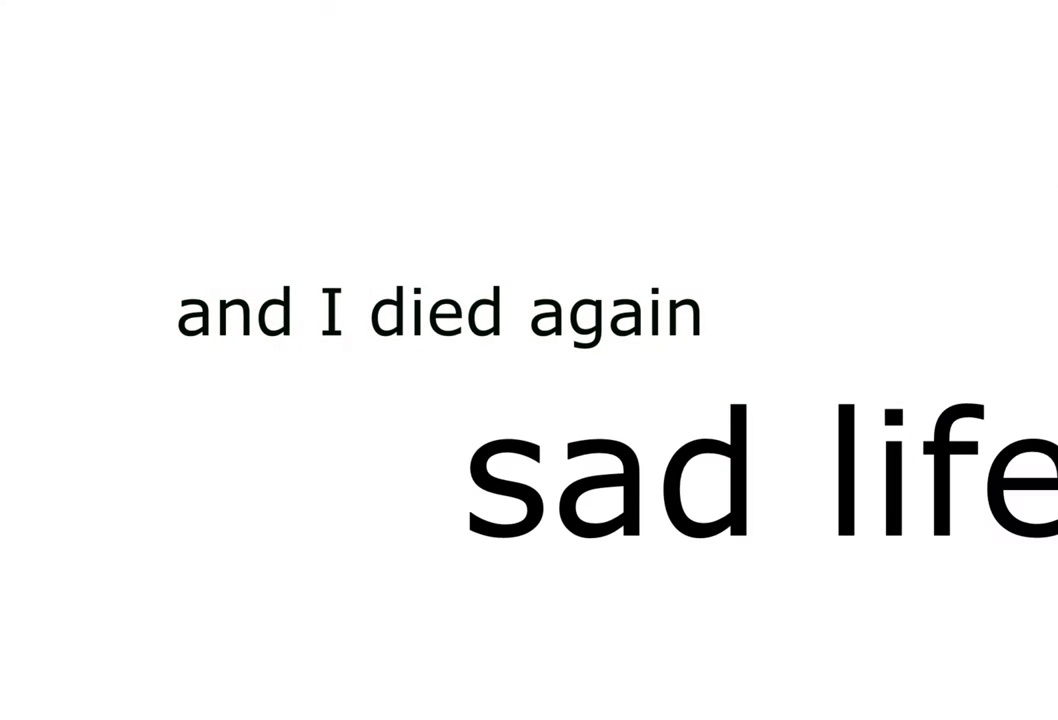
{"buttons": [], "right_stick": "center", "events": []}
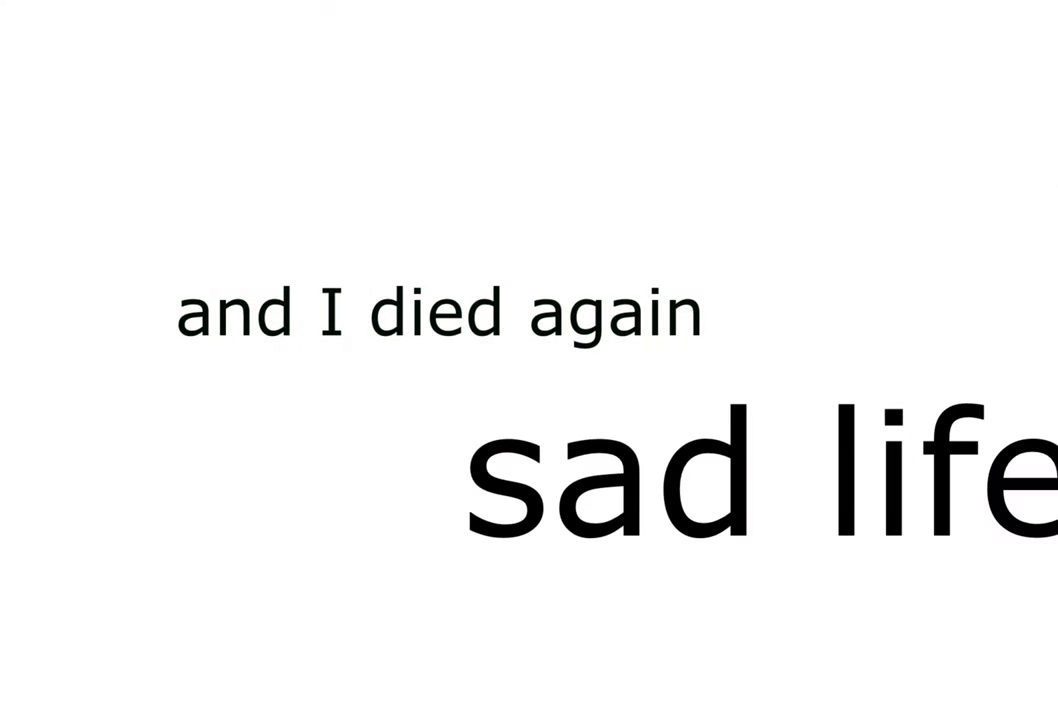
{"buttons": [], "right_stick": "center", "events": []}
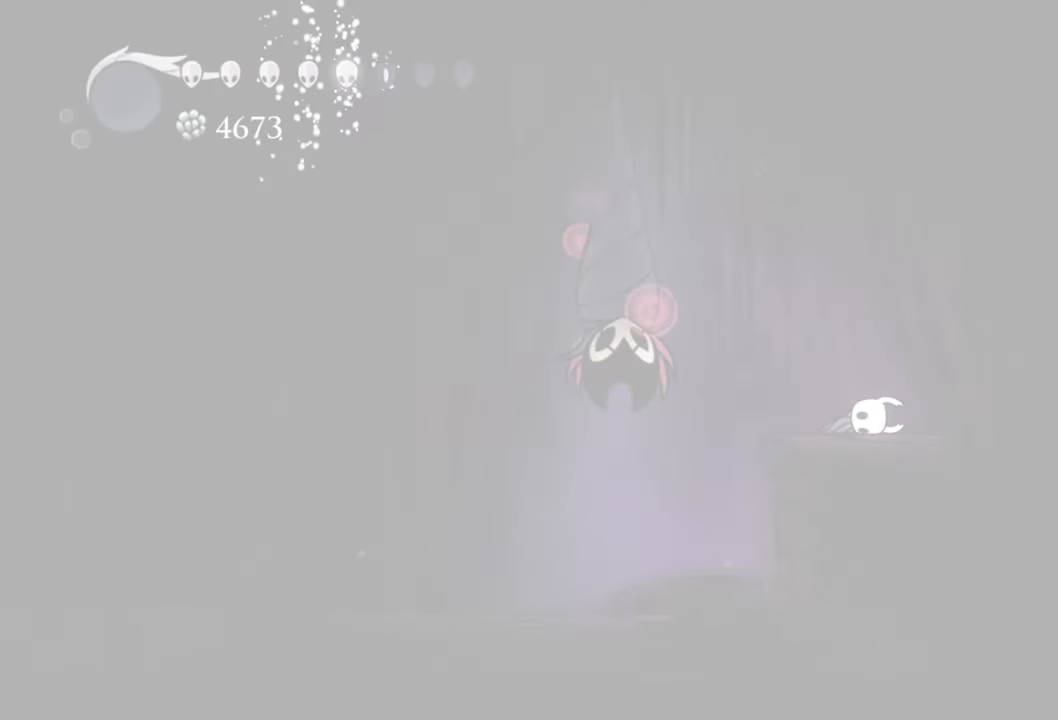
{"buttons": [], "right_stick": "center", "events": []}
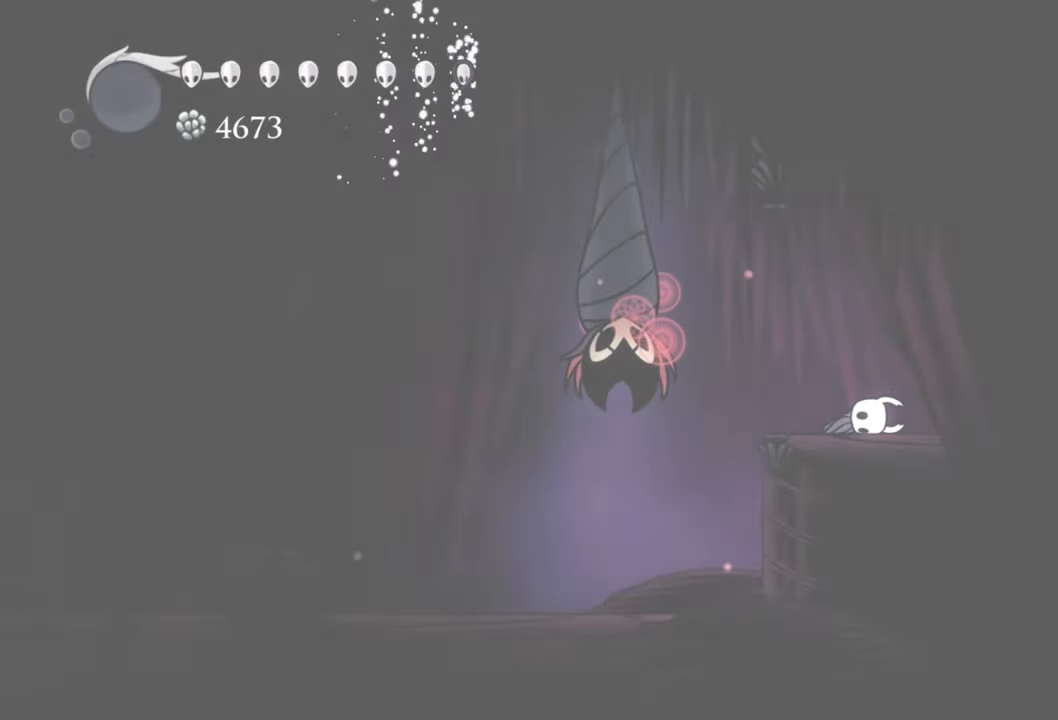
{"buttons": [], "right_stick": "center", "events": []}
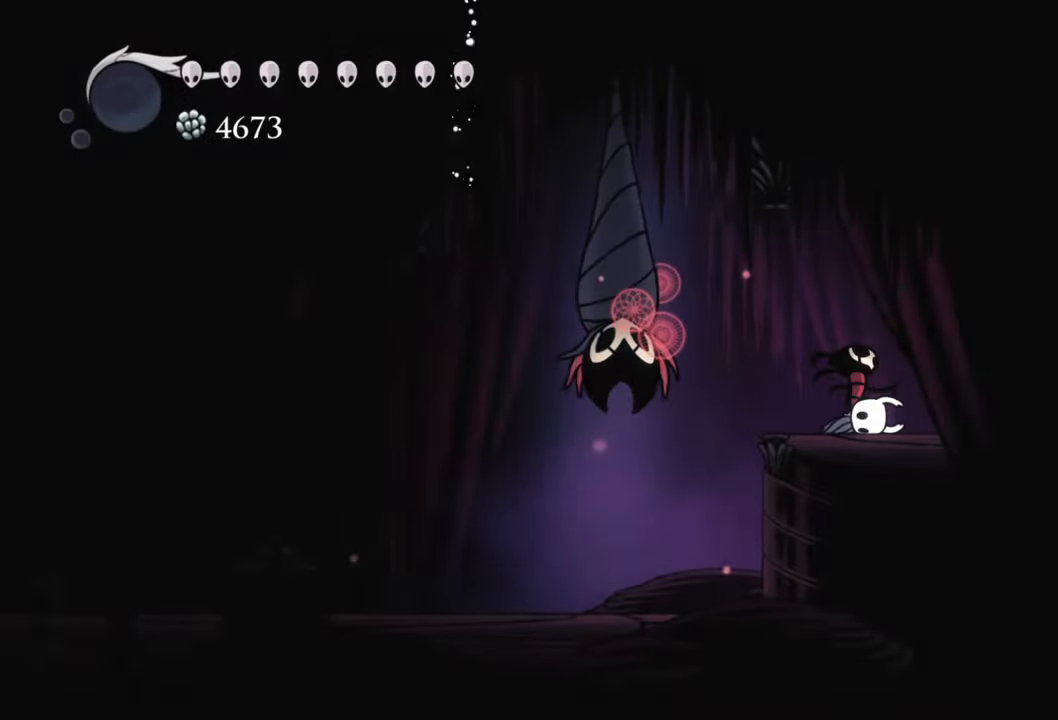
{"buttons": ["DPAD_LEFT"], "right_stick": "center", "events": [[500, "DPAD_LEFT", "down"]]}
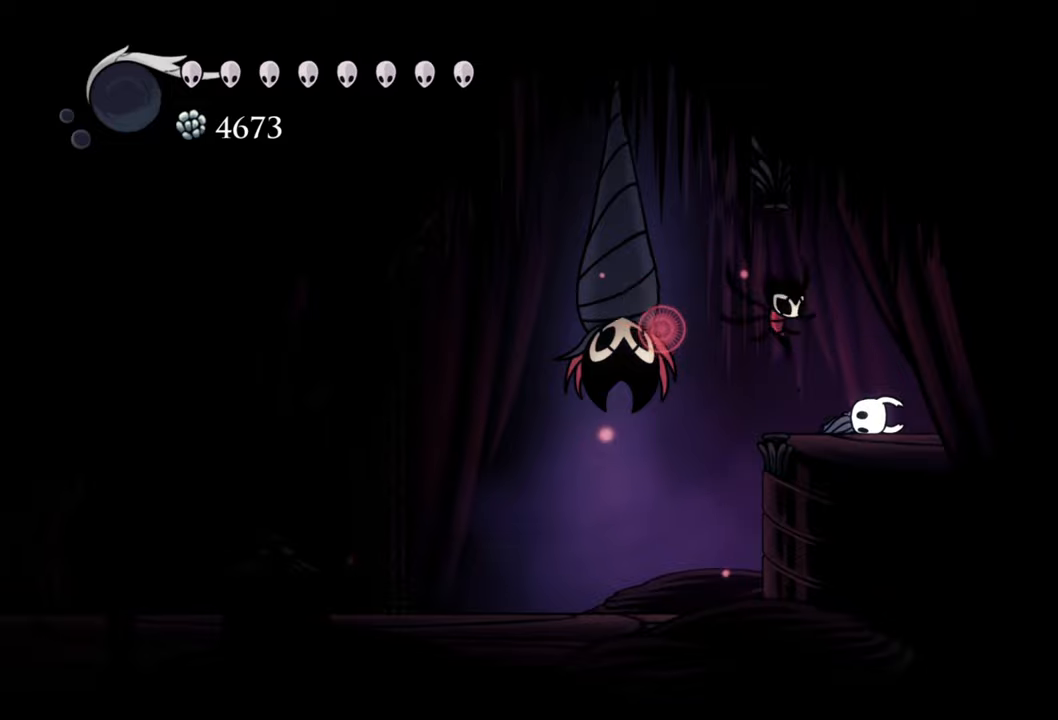
{"buttons": ["DPAD_LEFT"], "right_stick": "center", "events": [[180, "DPAD_LEFT", "up"], [380, "DPAD_LEFT", "down"]]}
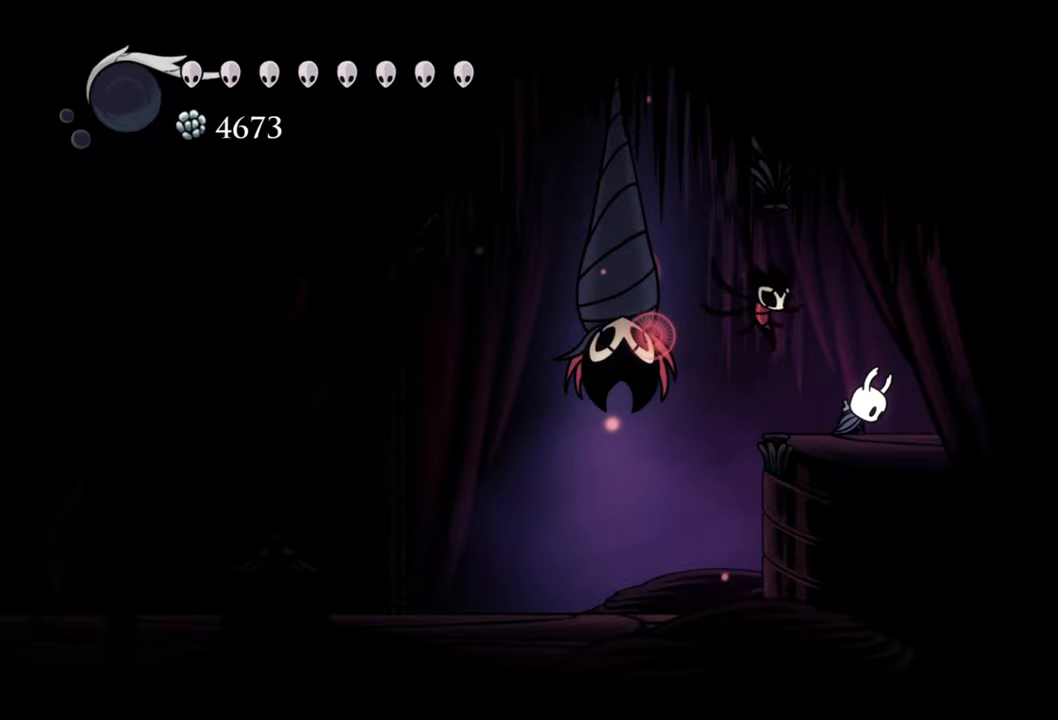
{"buttons": ["DPAD_LEFT"], "right_stick": "center", "events": [[140, "DPAD_LEFT", "up"], [400, "DPAD_LEFT", "down"]]}
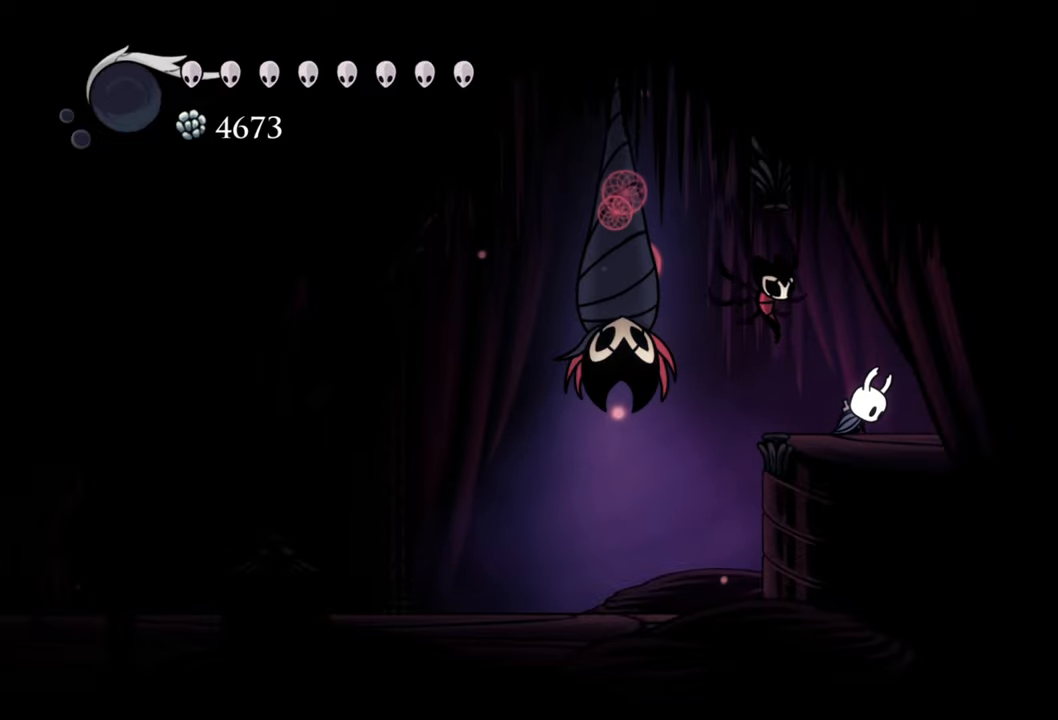
{"buttons": ["DPAD_LEFT"], "right_stick": "center", "events": [[200, "DPAD_LEFT", "up"], [360, "DPAD_LEFT", "down"]]}
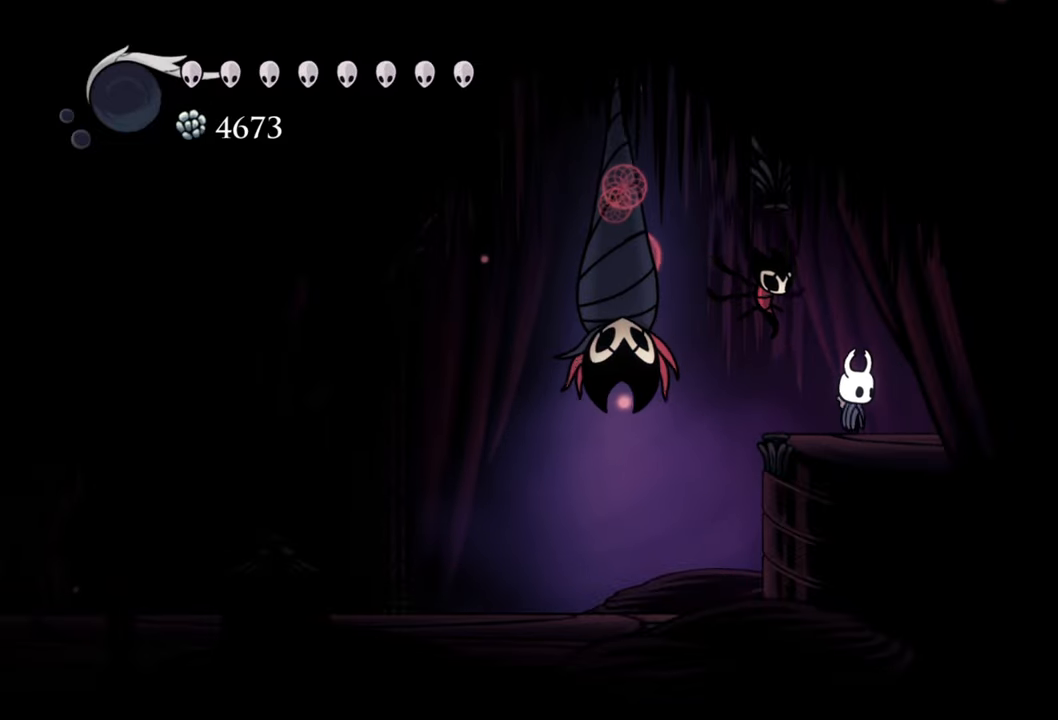
{"buttons": ["DPAD_LEFT"], "right_stick": "center", "events": [[200, "DPAD_LEFT", "up"], [360, "DPAD_LEFT", "down"]]}
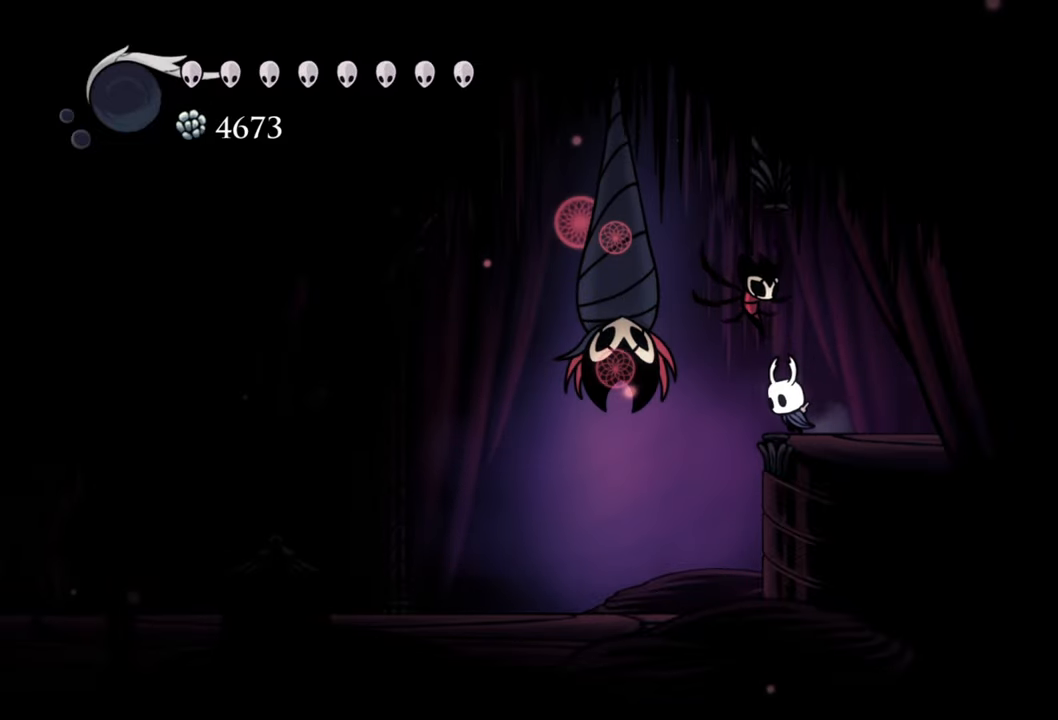
{"buttons": ["Y"], "right_stick": "center", "events": [[60, "DPAD_LEFT", "up"], [300, "Y", "down"]]}
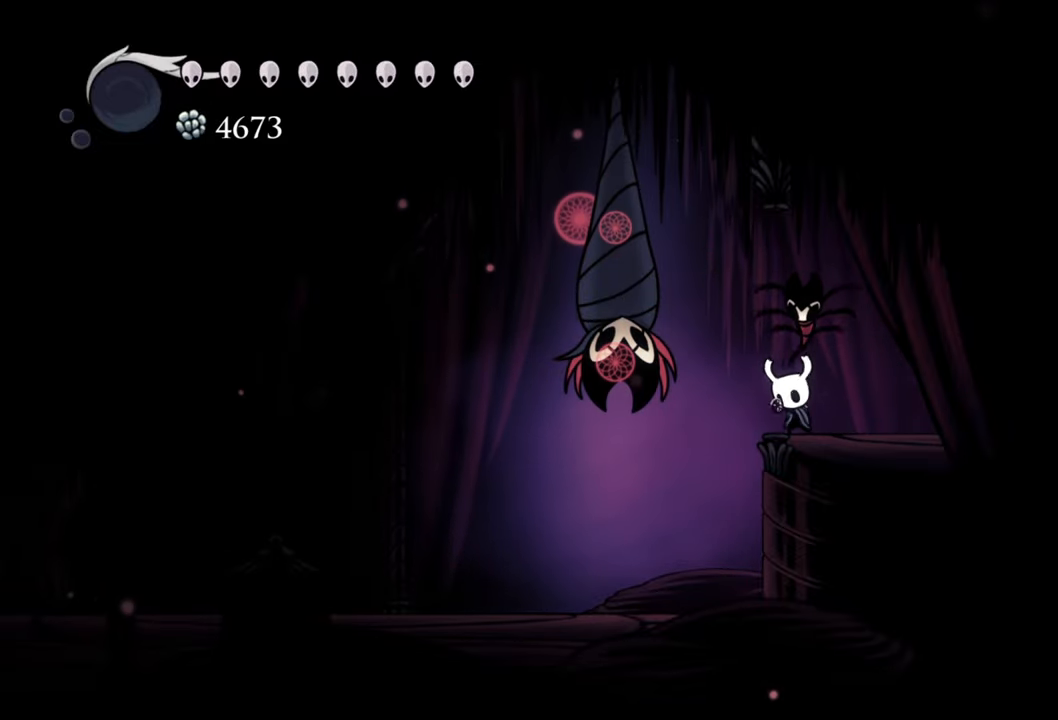
{"buttons": ["Y"], "right_stick": "center", "events": []}
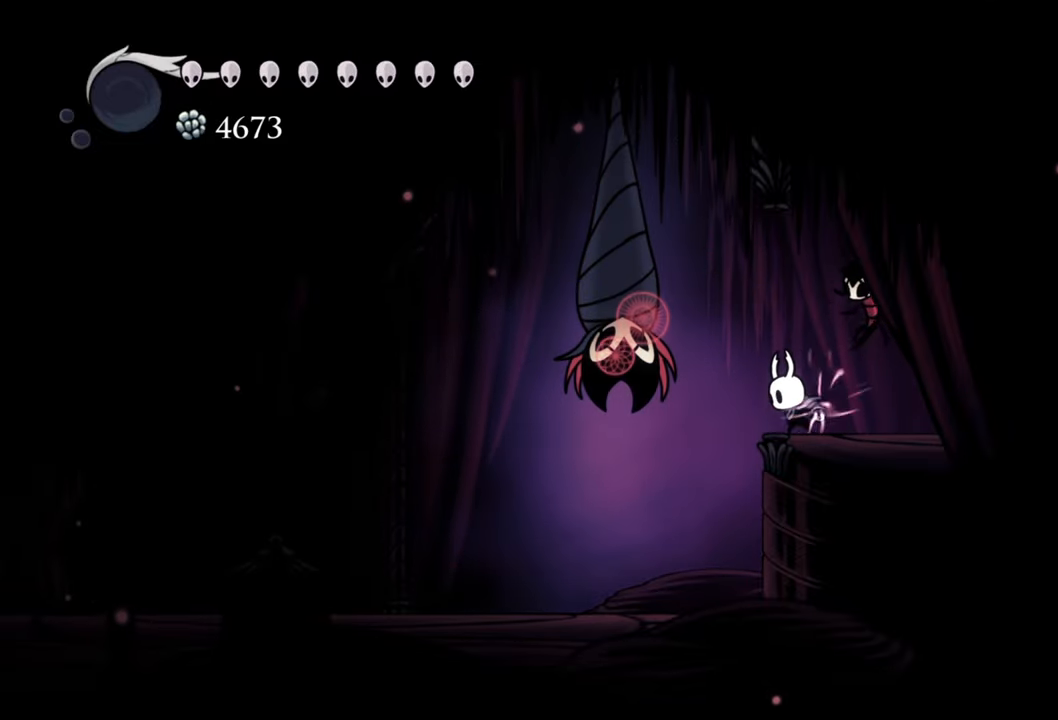
{"buttons": ["Y"], "right_stick": "center", "events": []}
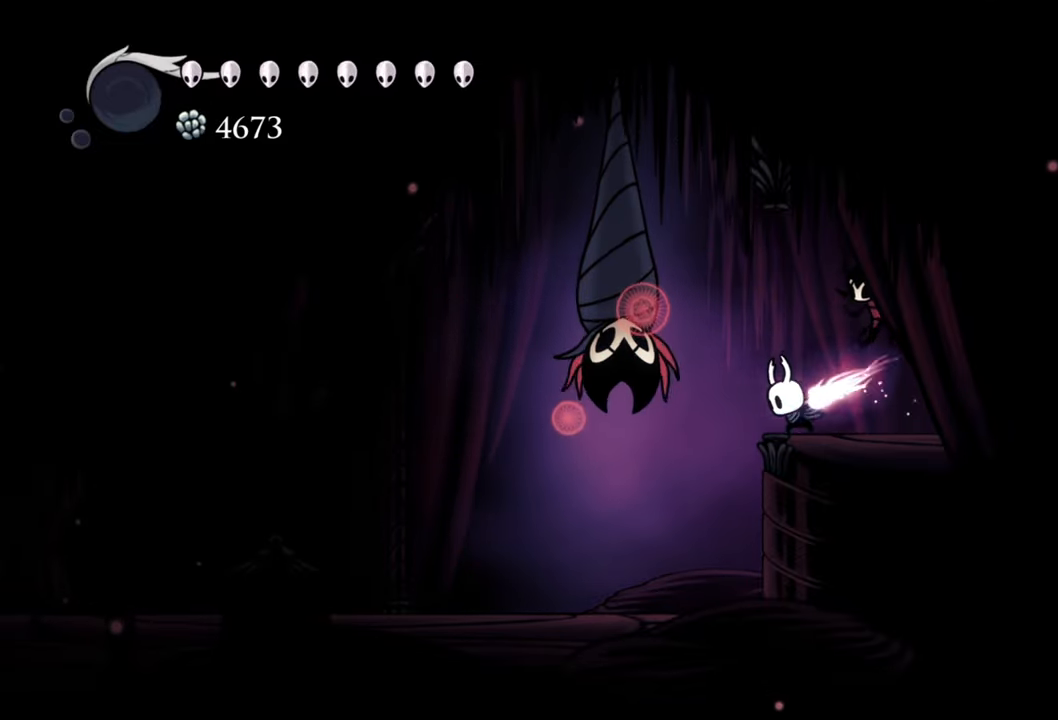
{"buttons": [], "right_stick": "center", "events": [[60, "Y", "up"]]}